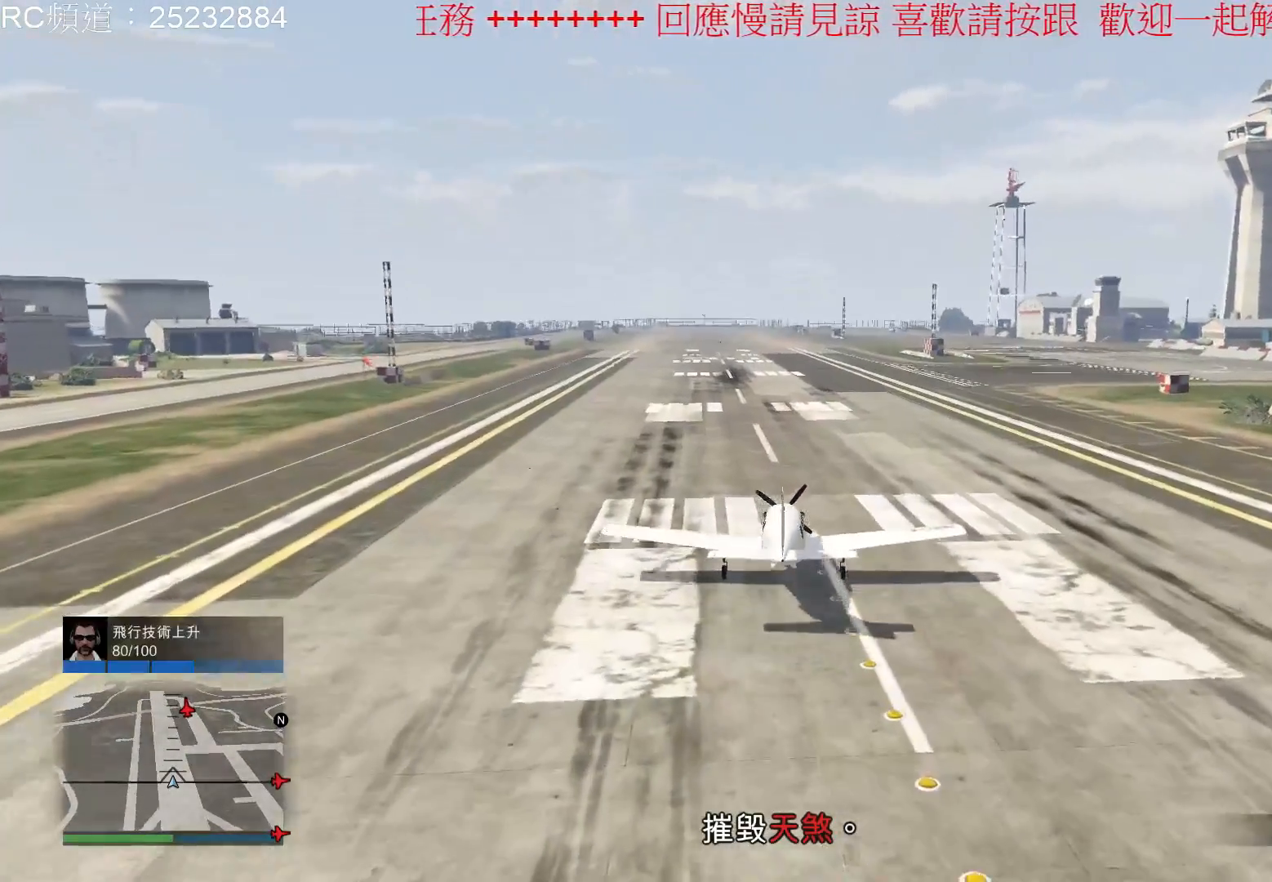
Gameplay with a controller (Xbox layout); each line is a JSON object with the inputs held at the frame after it. "events" lists button and stick changes between this image and that frame as [ms after this image, input, new state], when the widget could be followed in between. Not read: L3 R3.
{"buttons": [], "left_stick": "center", "right_stick": "up-right", "events": [[333, "right_stick", "up-right"]]}
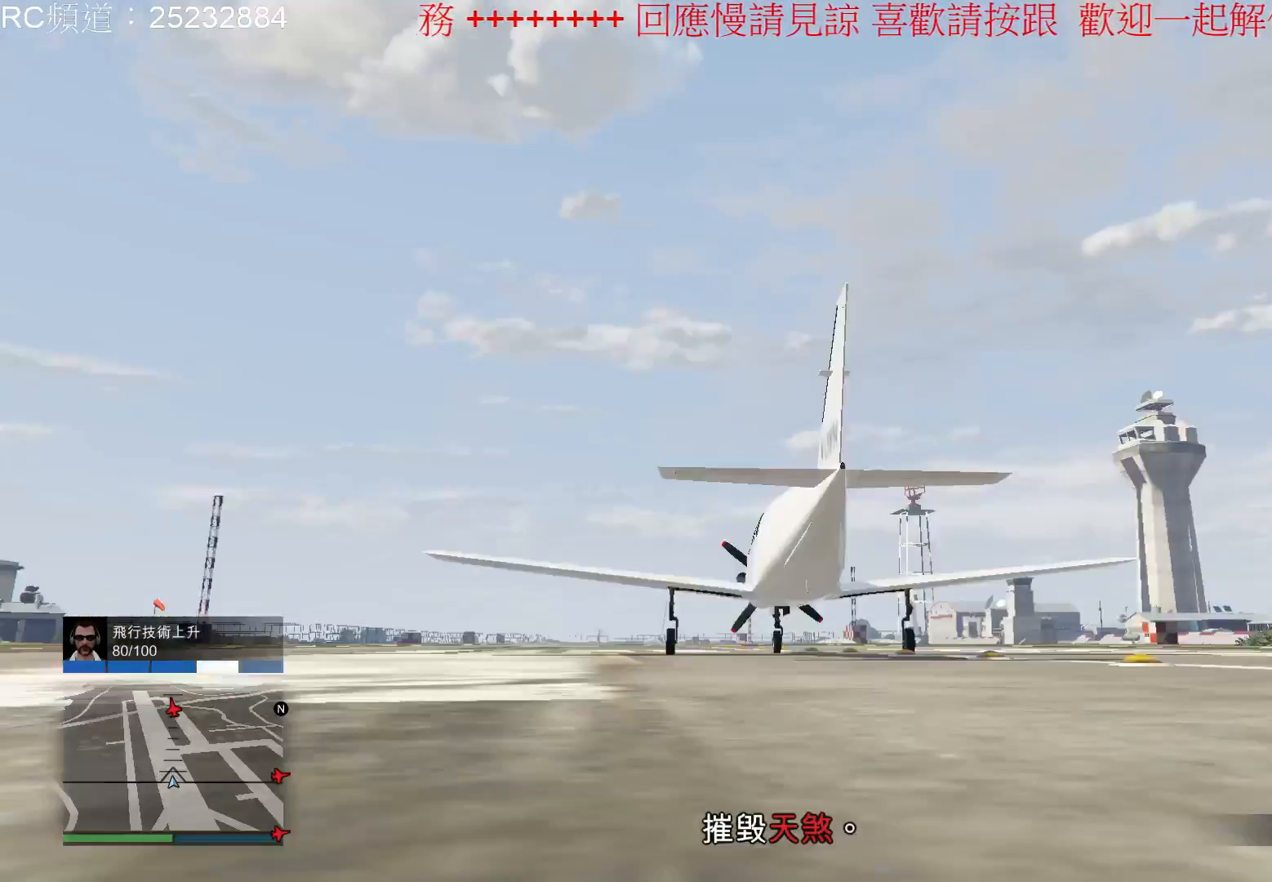
{"buttons": [], "left_stick": "center", "right_stick": "right", "events": [[167, "right_stick", "right"]]}
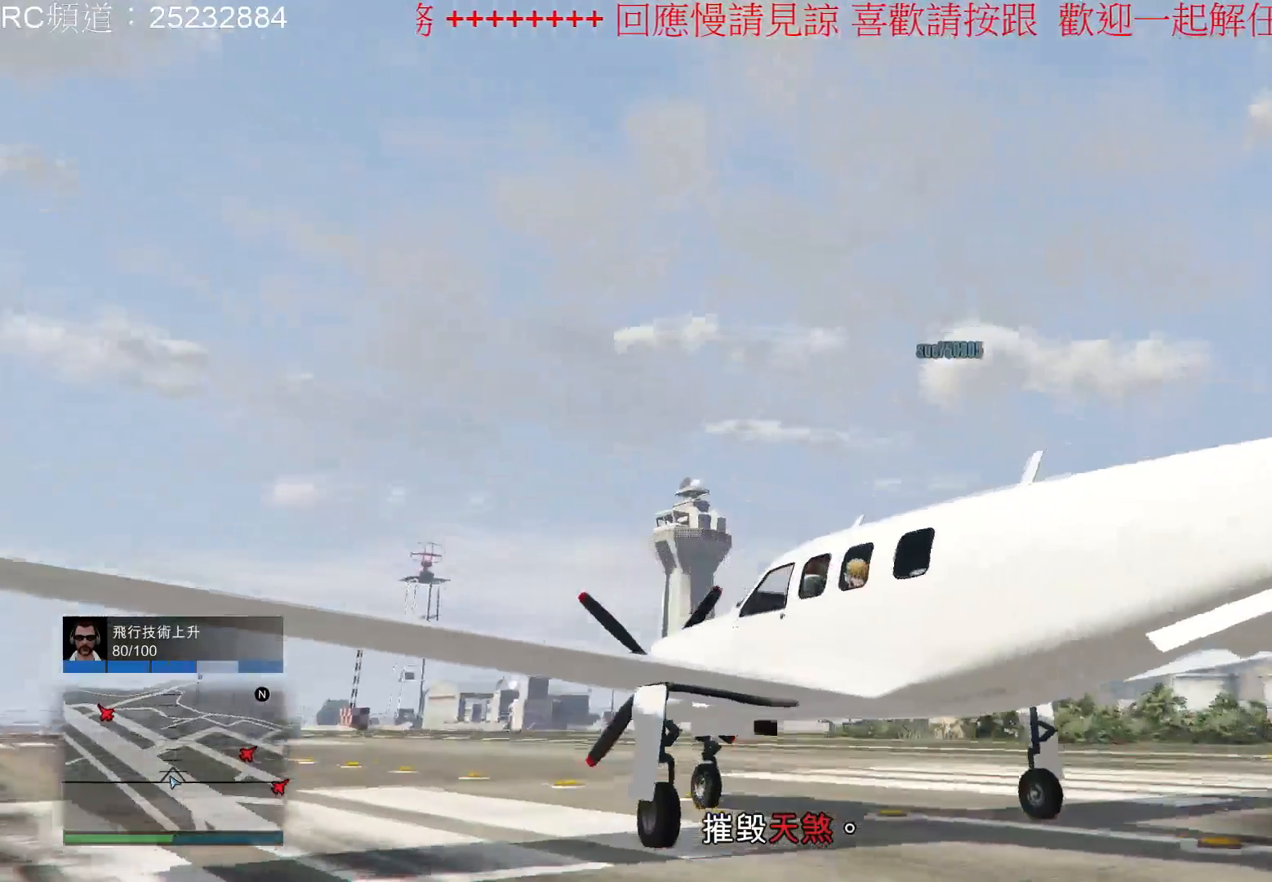
{"buttons": [], "left_stick": "center", "right_stick": "center", "events": [[200, "right_stick", "center"]]}
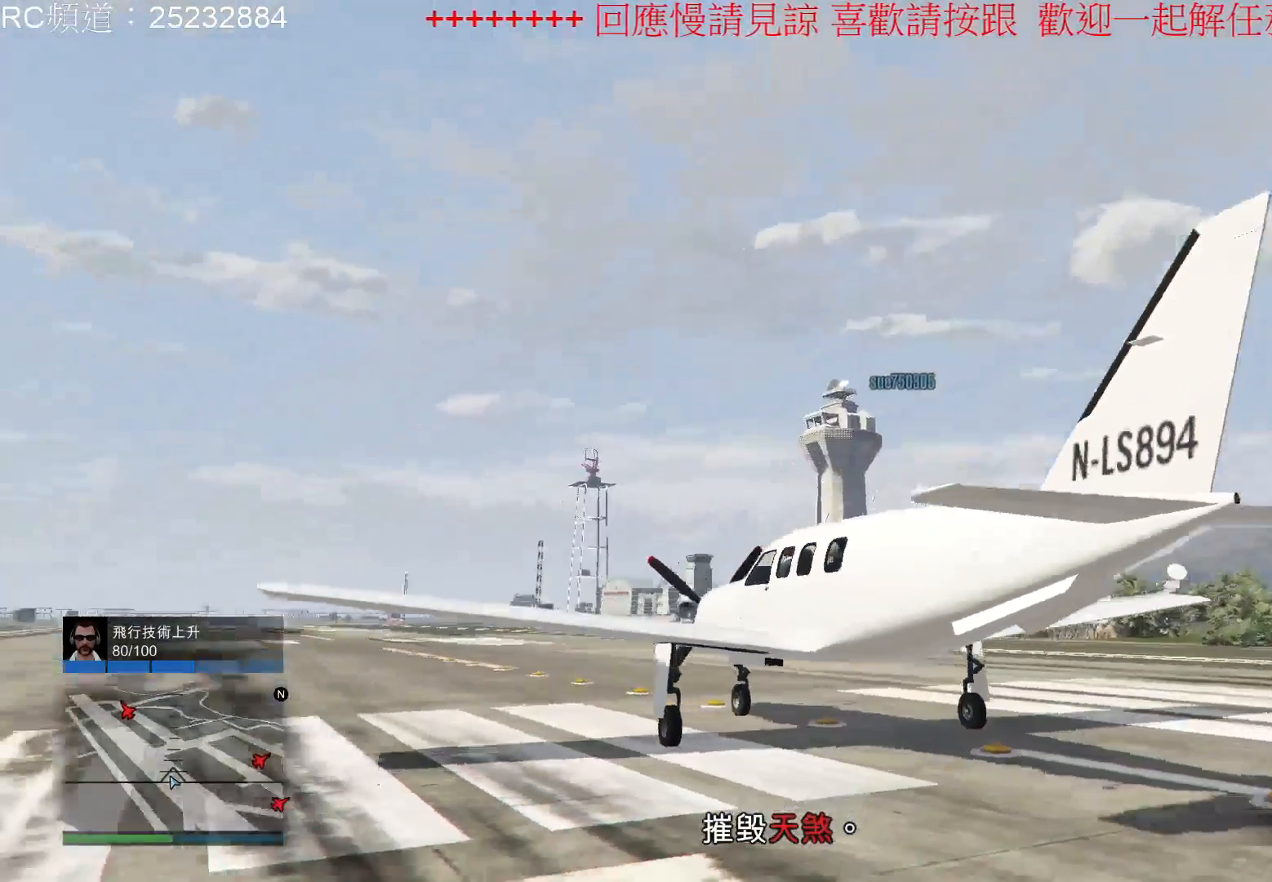
{"buttons": [], "left_stick": "center", "right_stick": "center", "events": []}
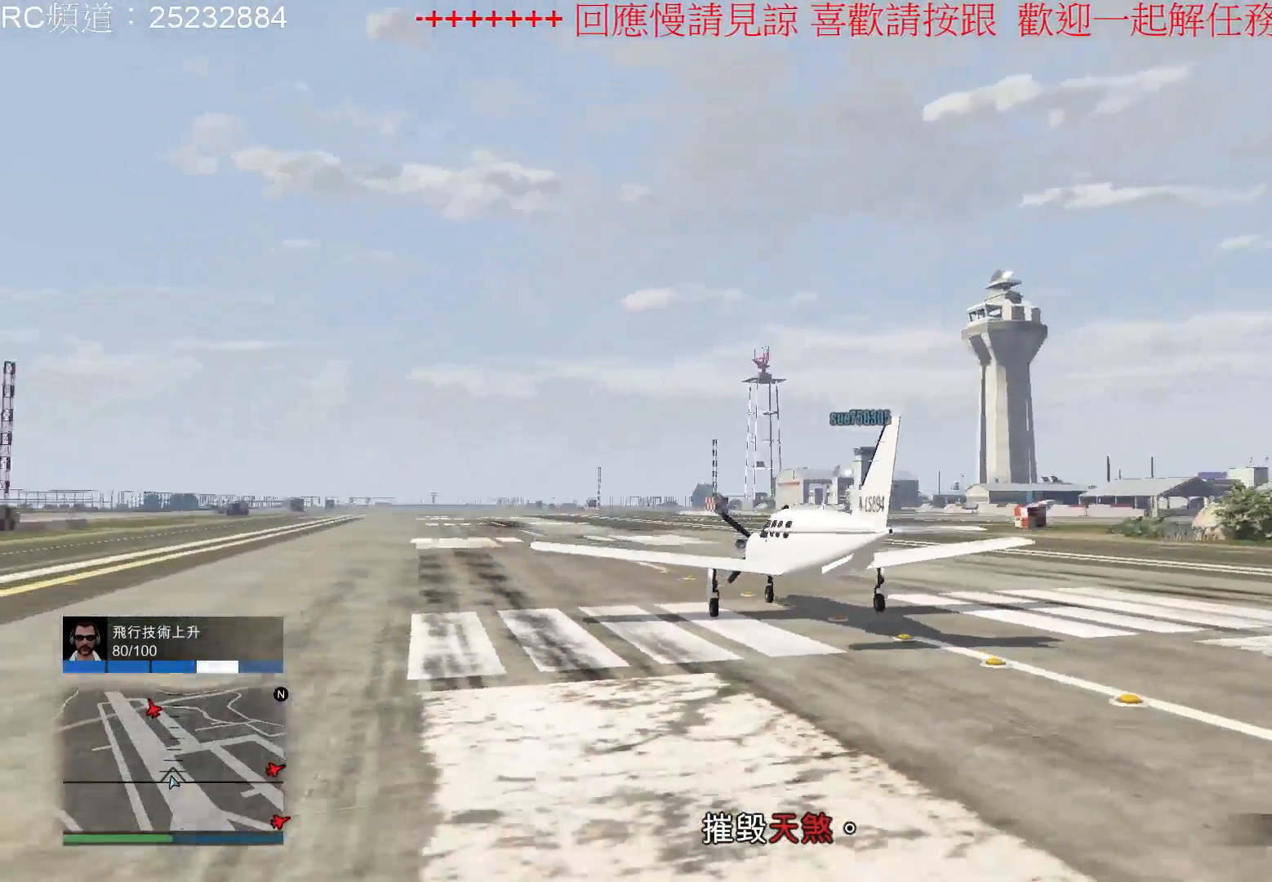
{"buttons": [], "left_stick": "center", "right_stick": "center", "events": []}
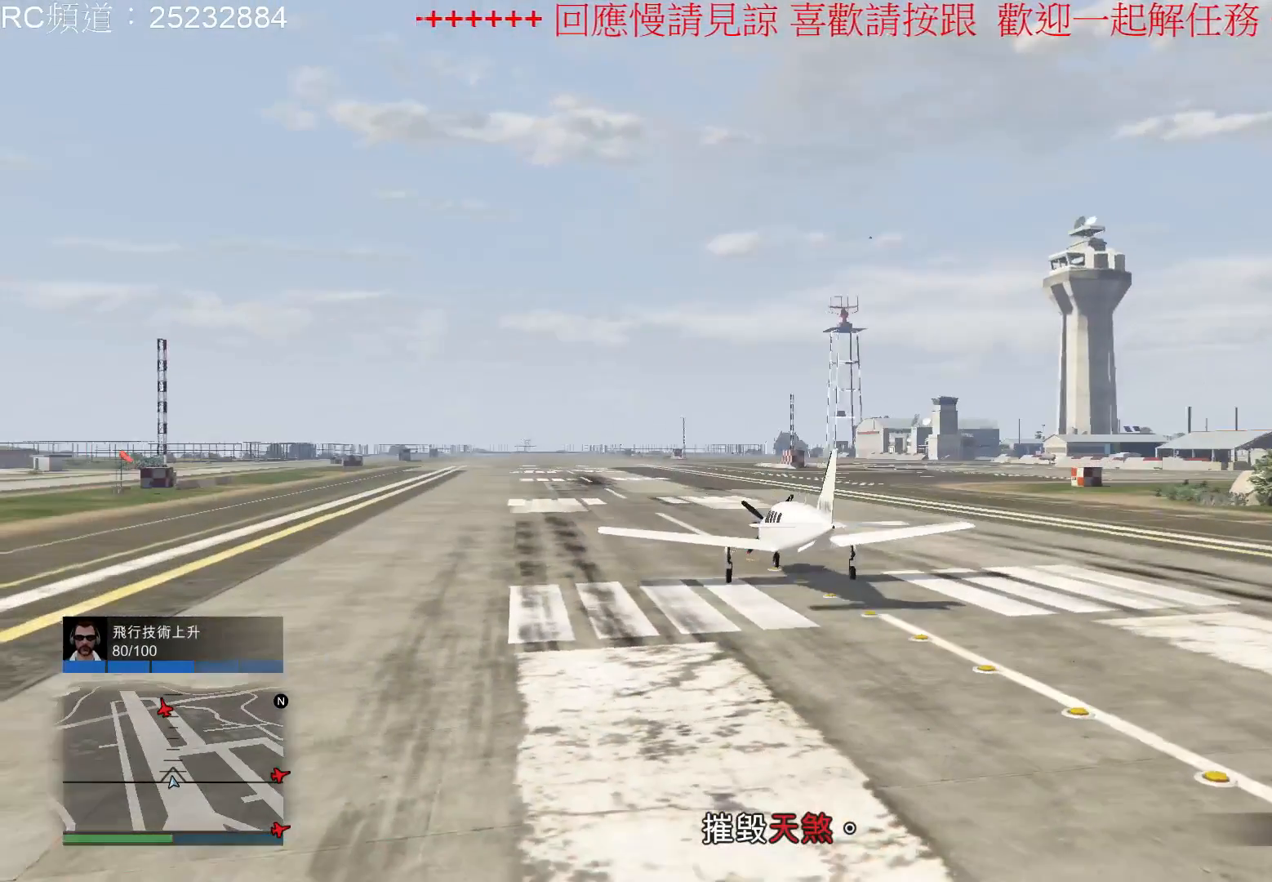
{"buttons": [], "left_stick": "center", "right_stick": "center", "events": []}
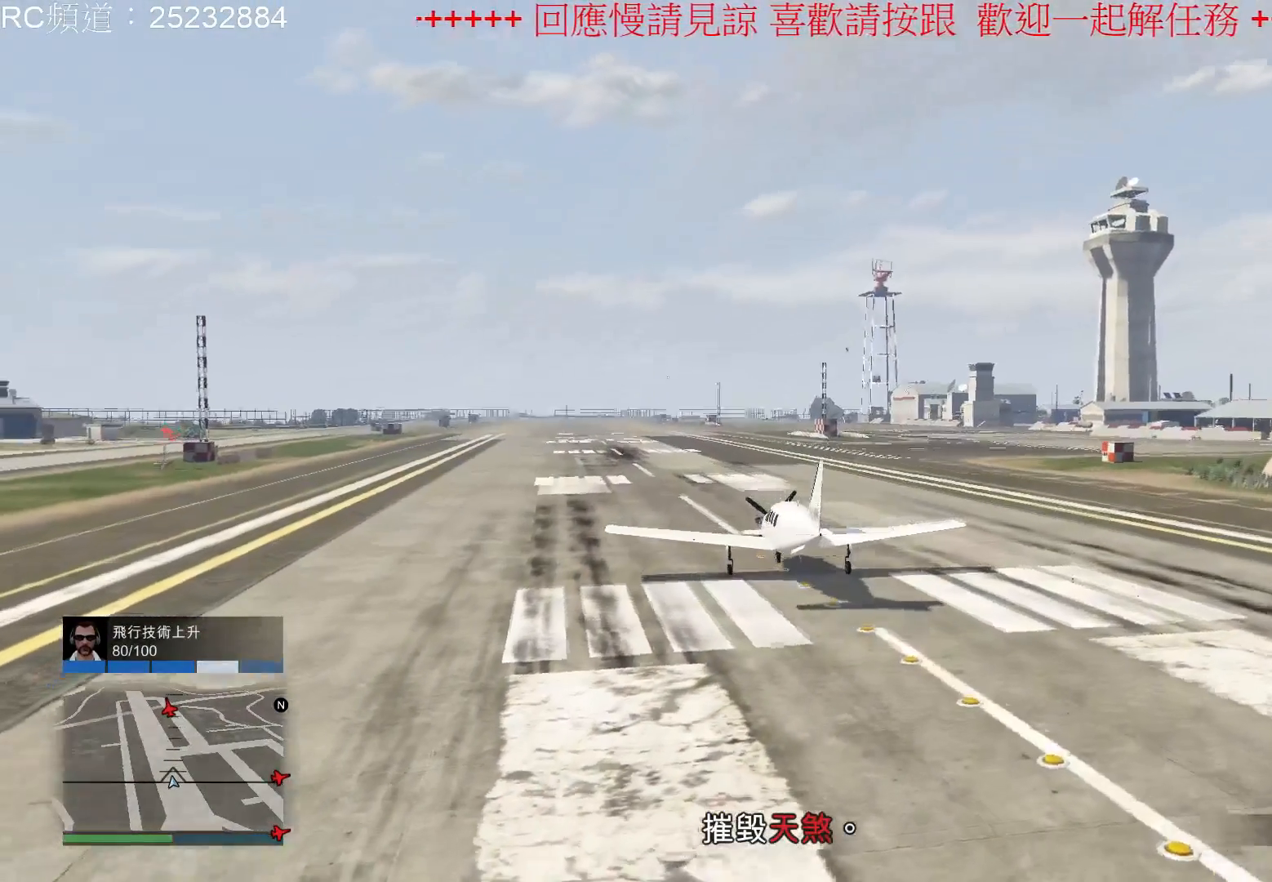
{"buttons": [], "left_stick": "center", "right_stick": "center", "events": []}
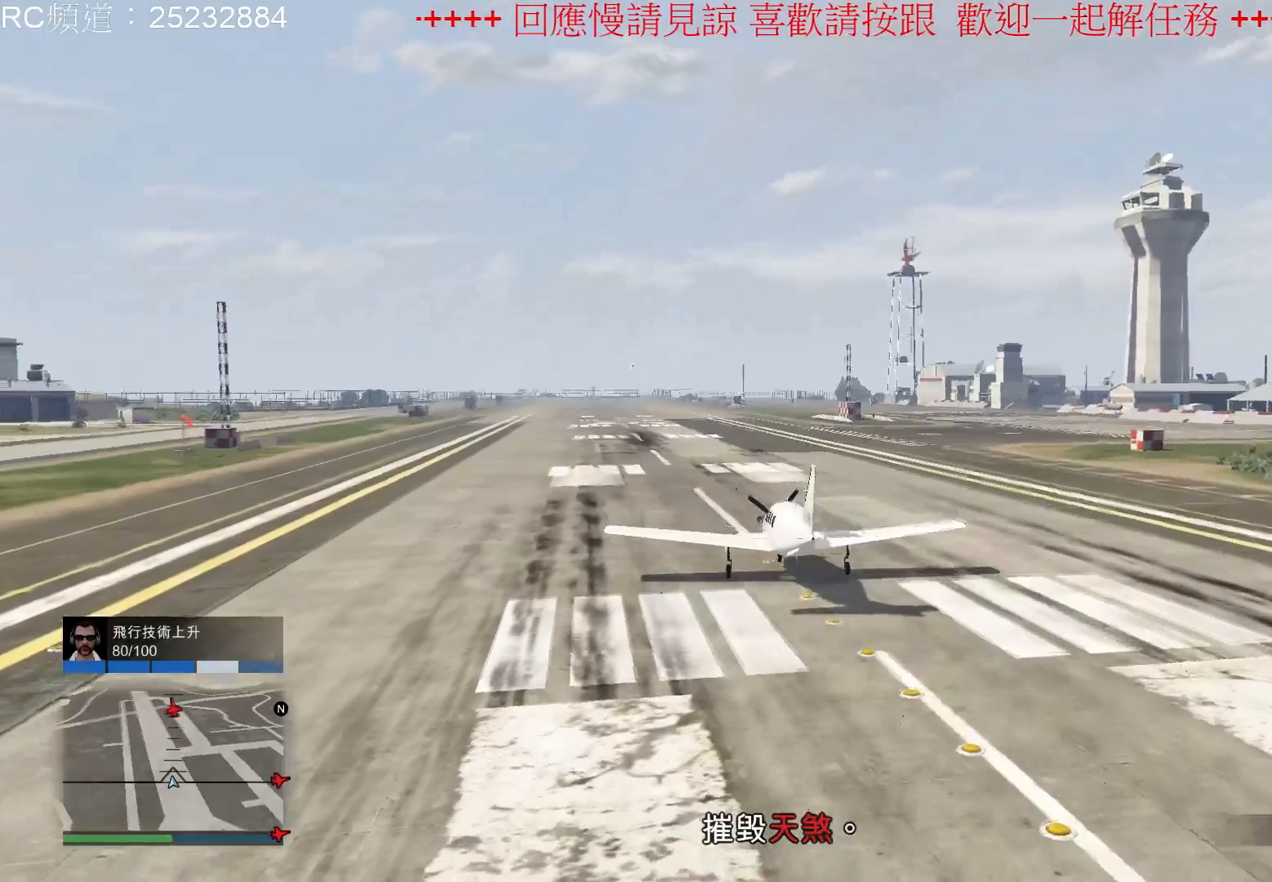
{"buttons": [], "left_stick": "center", "right_stick": "center", "events": []}
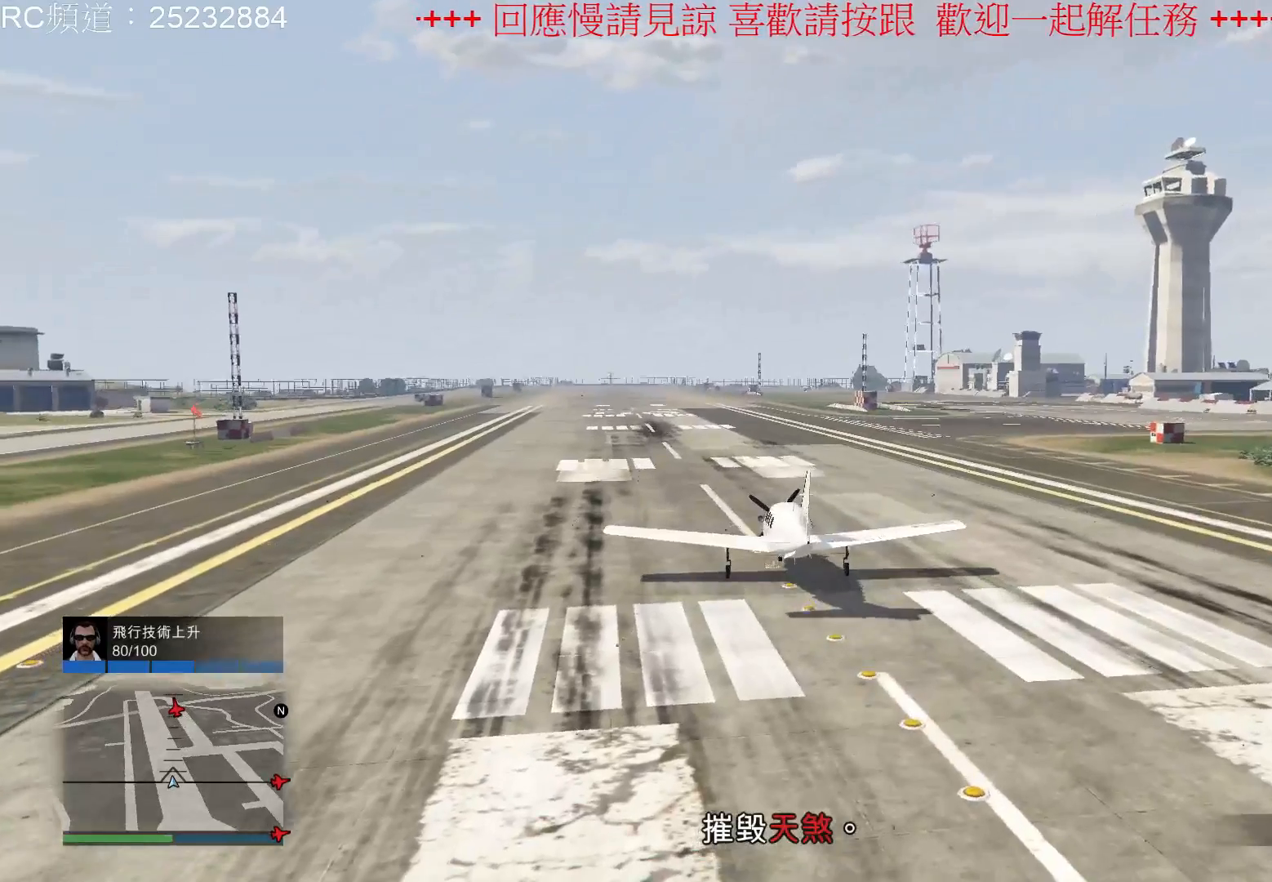
{"buttons": [], "left_stick": "center", "right_stick": "center", "events": []}
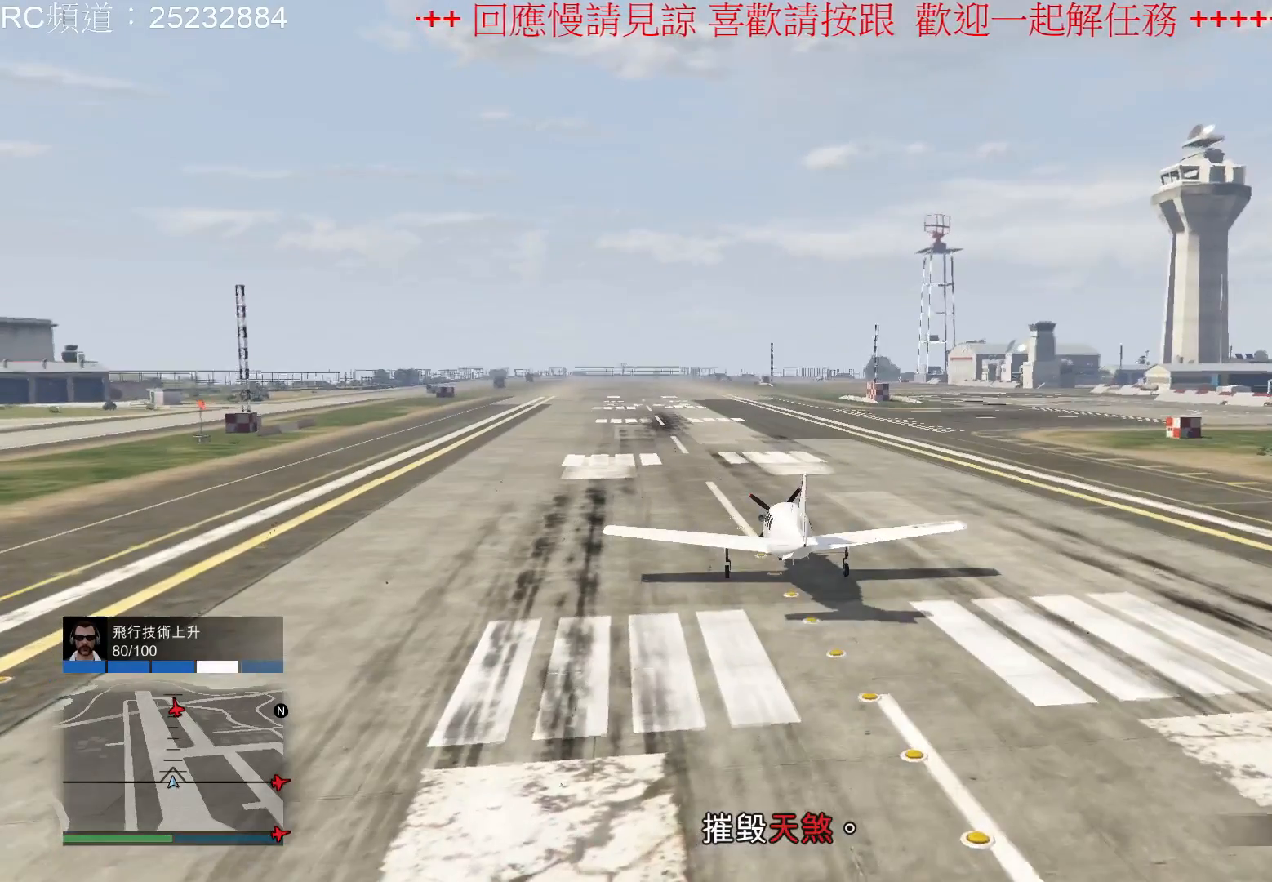
{"buttons": [], "left_stick": "center", "right_stick": "center", "events": []}
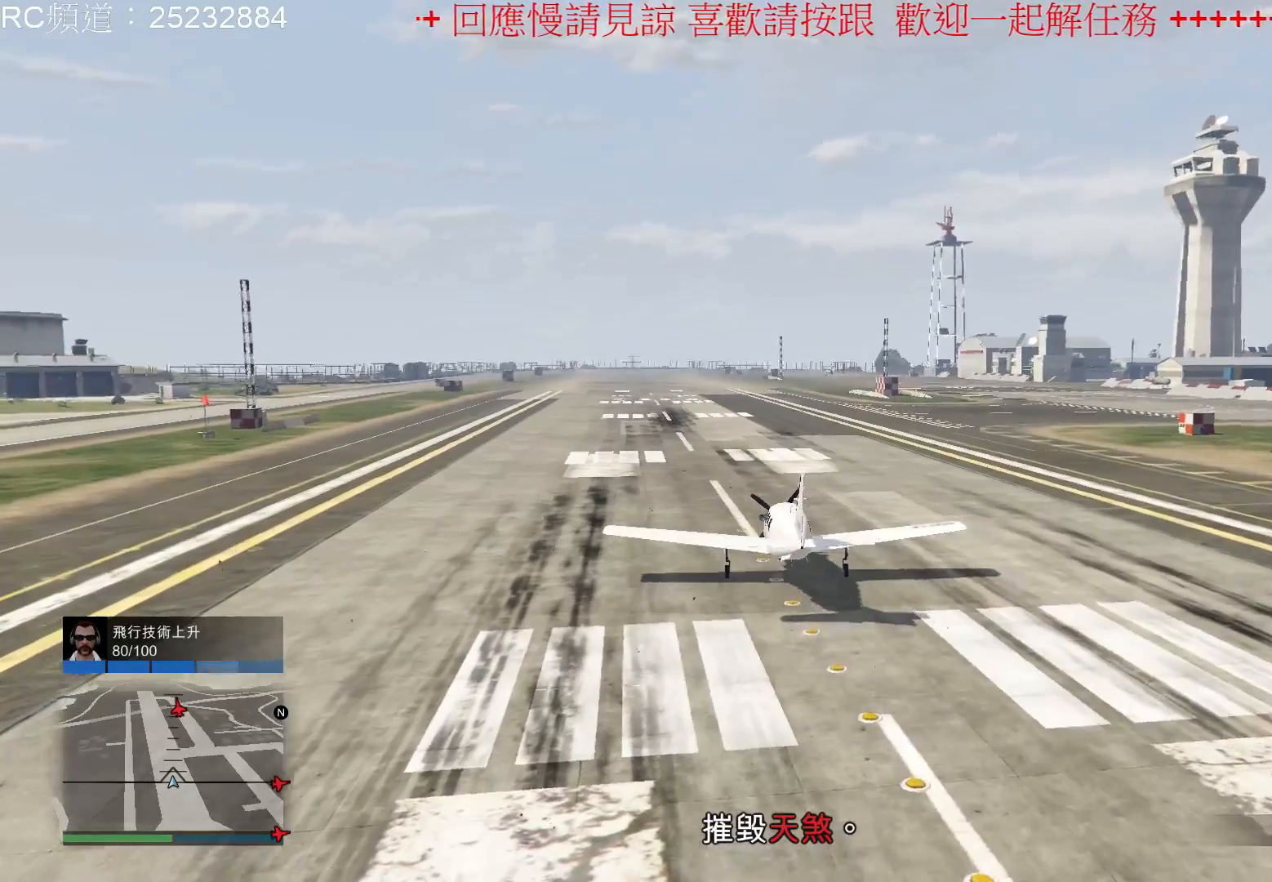
{"buttons": [], "left_stick": "center", "right_stick": "center", "events": []}
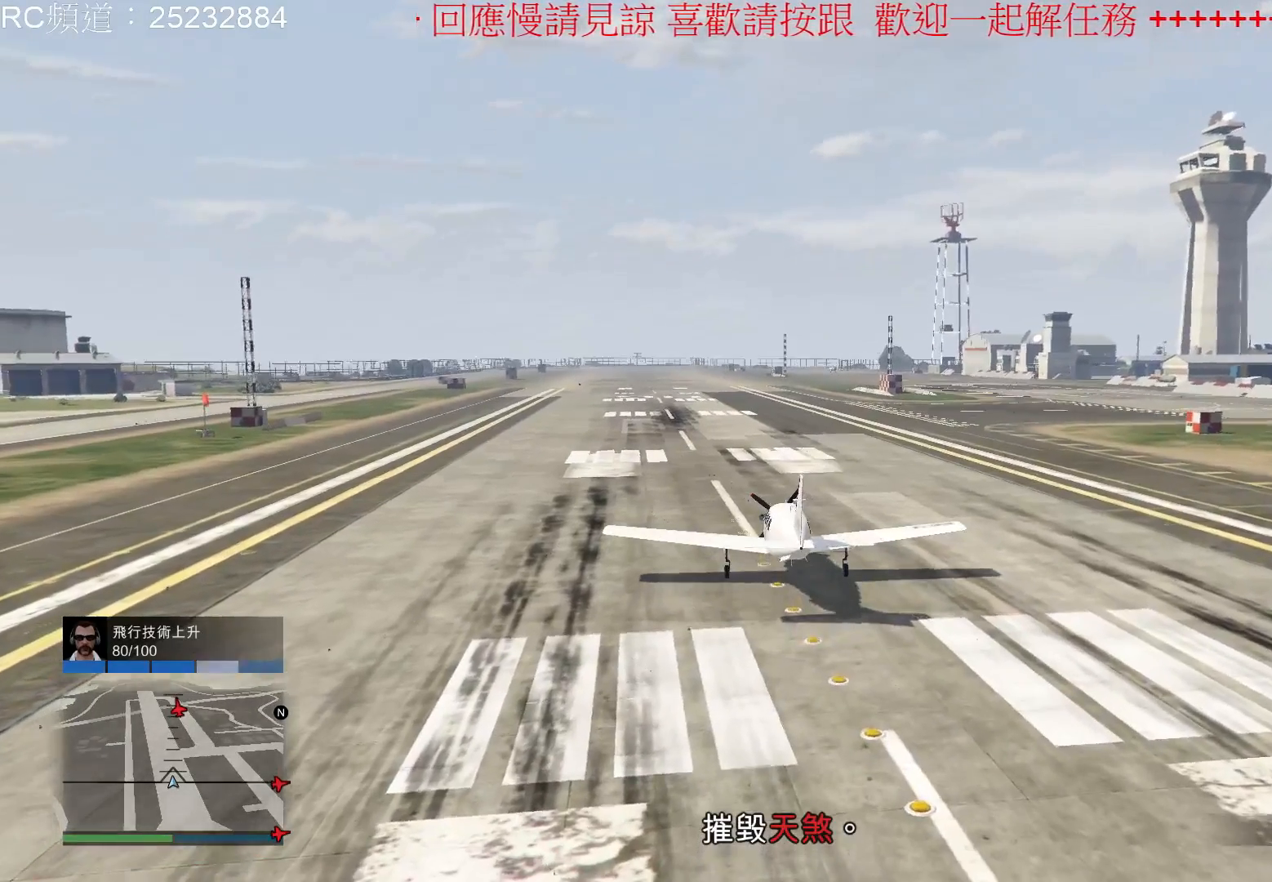
{"buttons": [], "left_stick": "center", "right_stick": "right", "events": [[367, "right_stick", "right"]]}
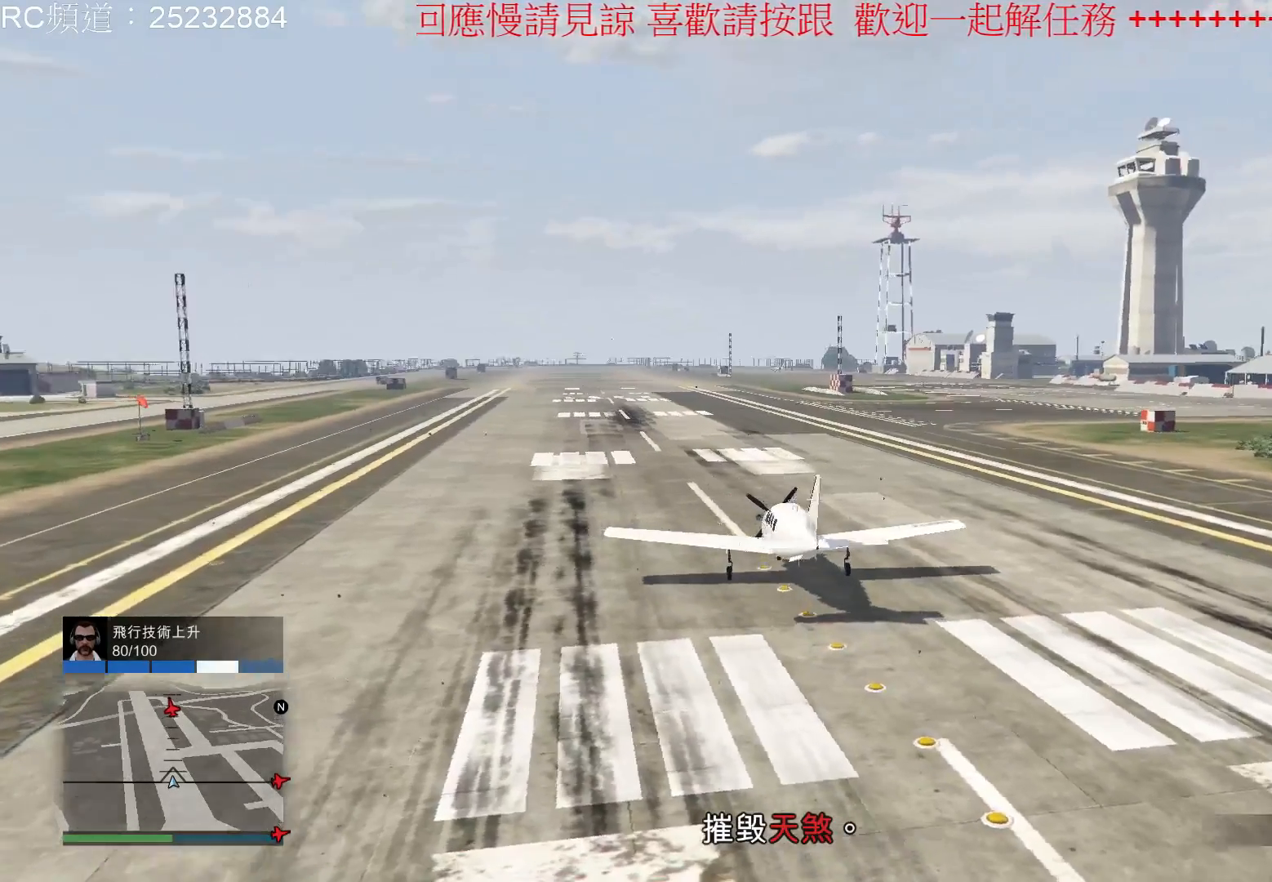
{"buttons": [], "left_stick": "center", "right_stick": "right", "events": []}
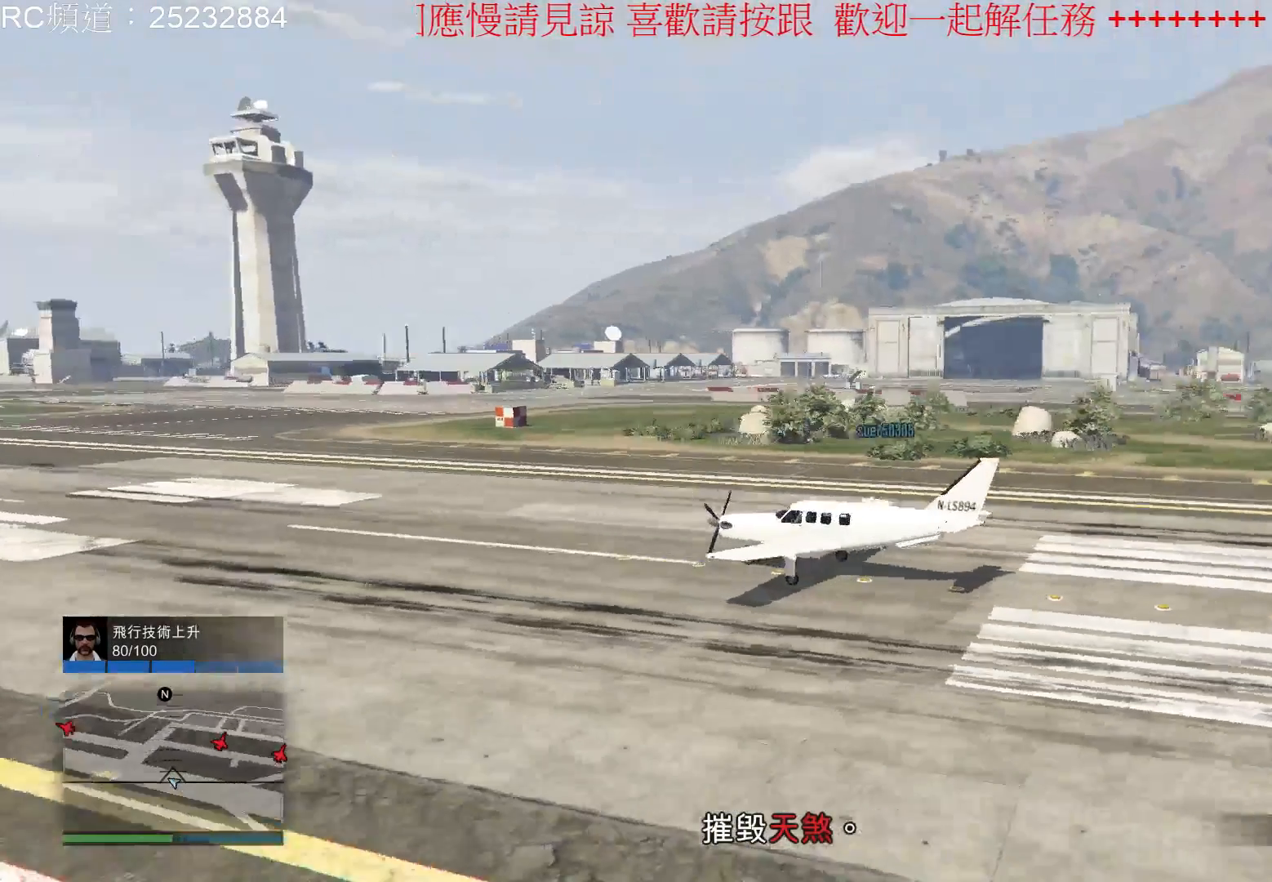
{"buttons": [], "left_stick": "center", "right_stick": "center", "events": [[67, "right_stick", "center"]]}
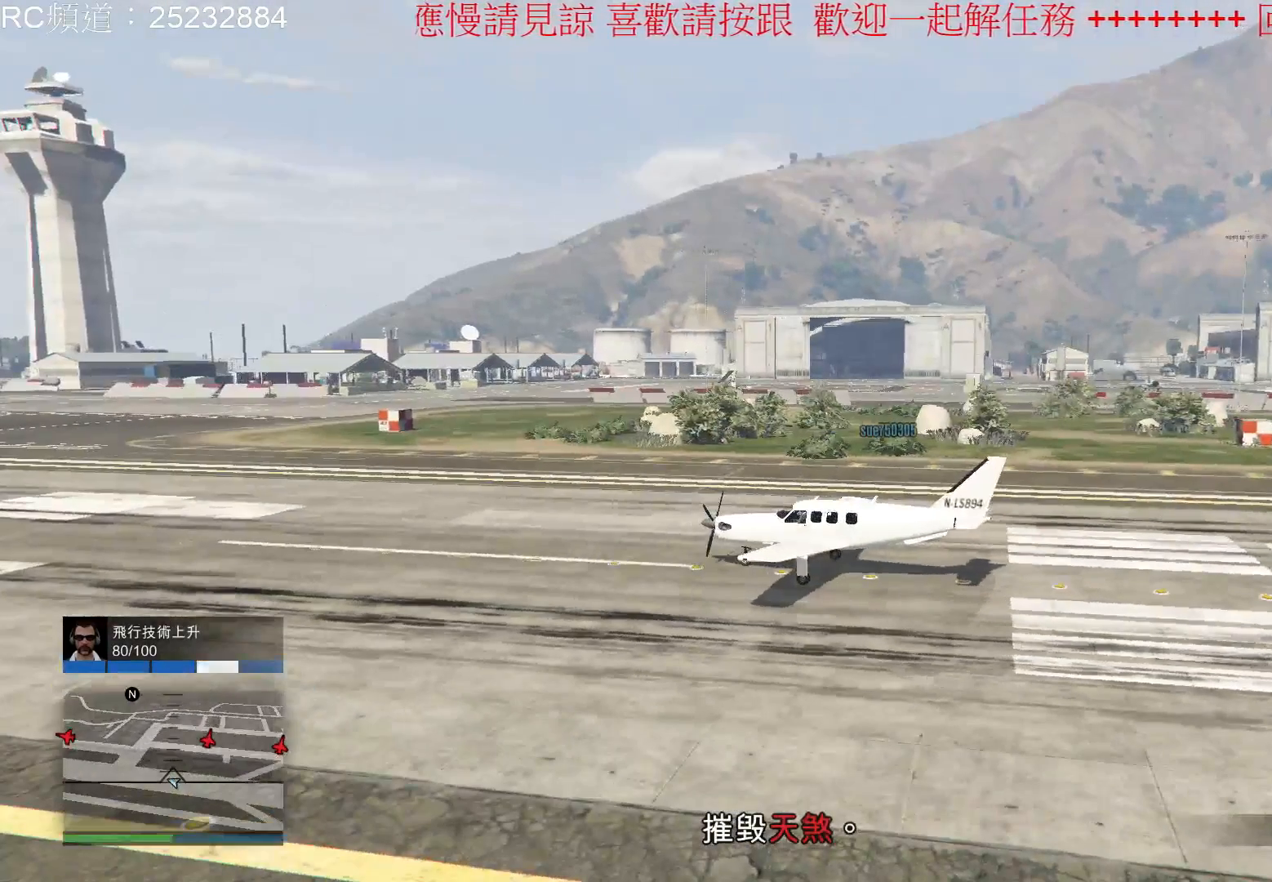
{"buttons": [], "left_stick": "center", "right_stick": "center", "events": []}
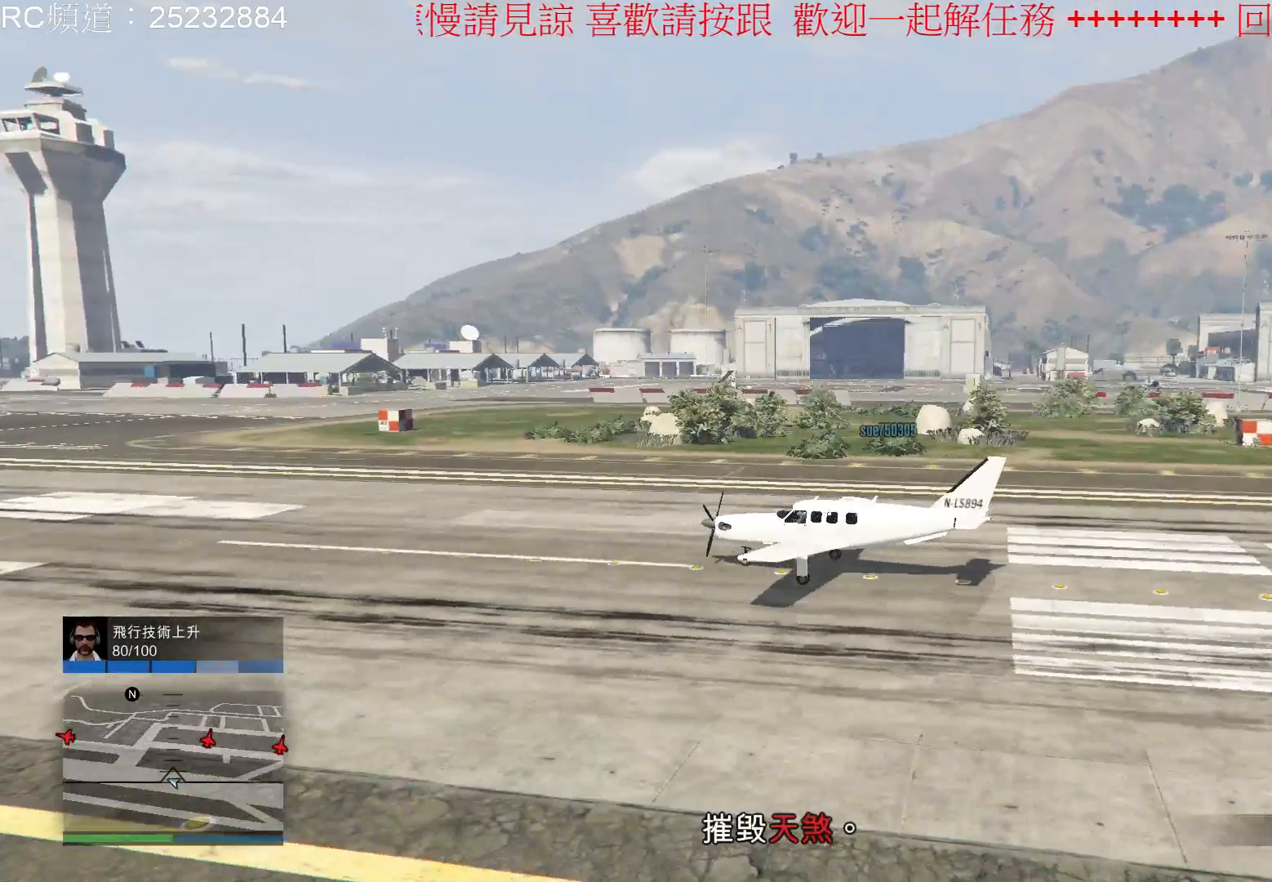
{"buttons": [], "left_stick": "center", "right_stick": "center", "events": [[200, "Y", "down"], [333, "Y", "up"]]}
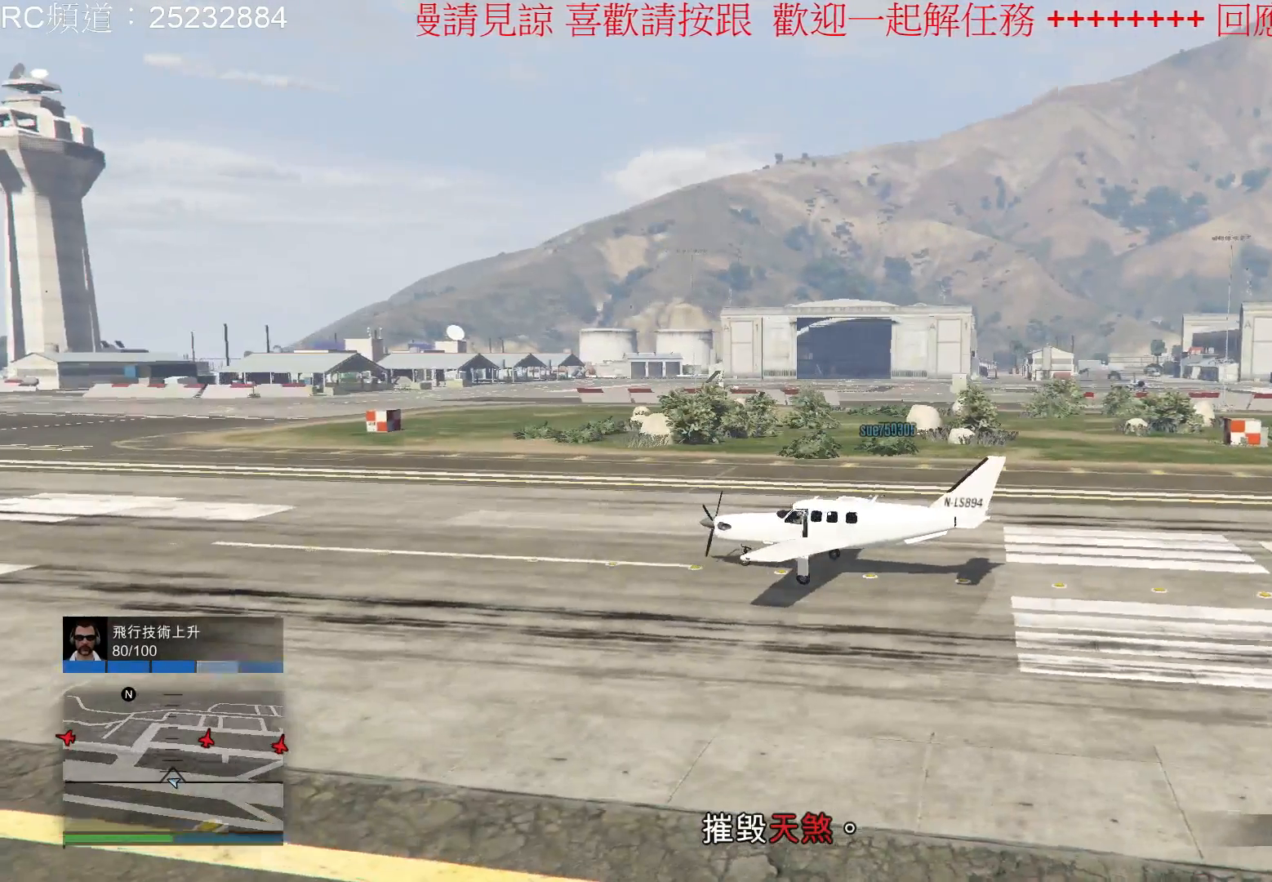
{"buttons": [], "left_stick": "center", "right_stick": "center", "events": []}
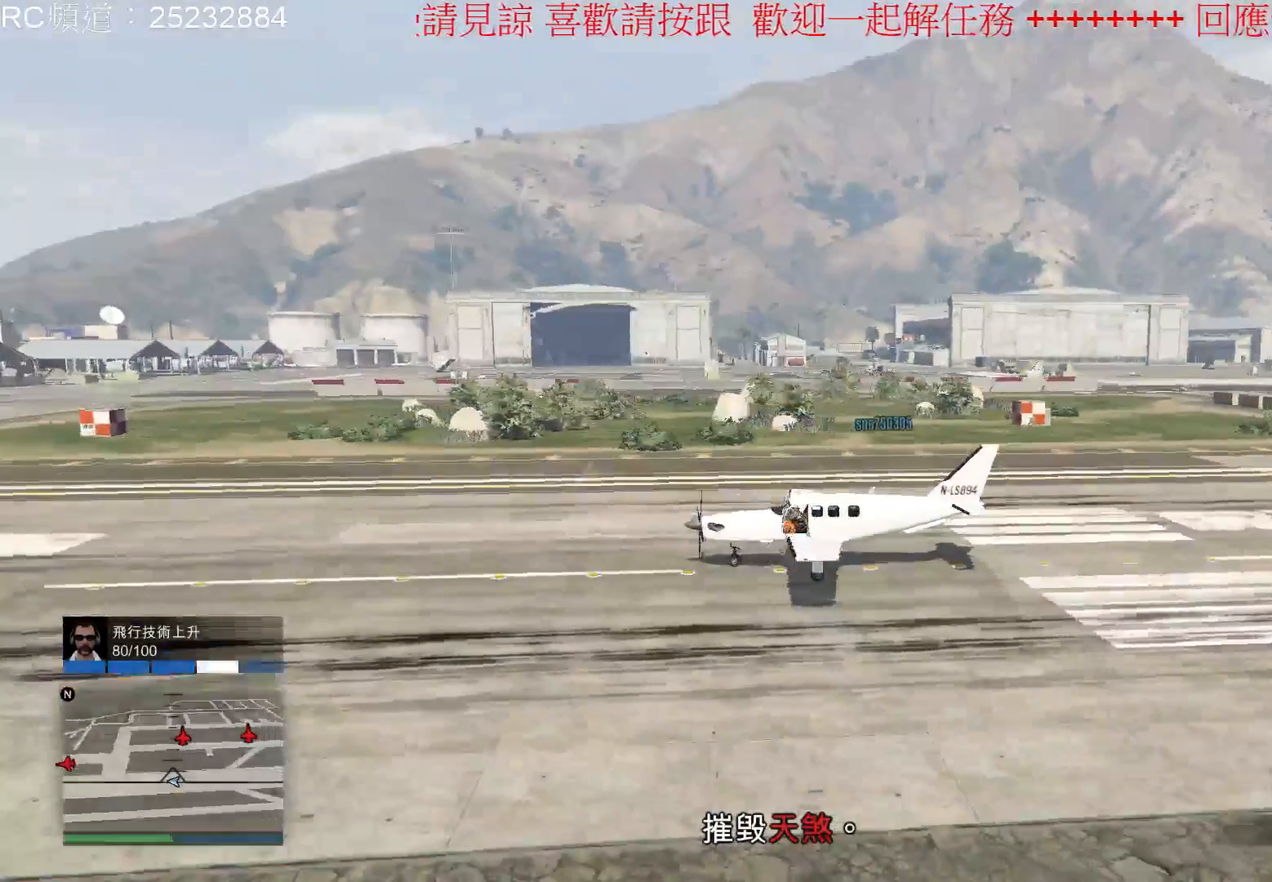
{"buttons": [], "left_stick": "center", "right_stick": "center", "events": []}
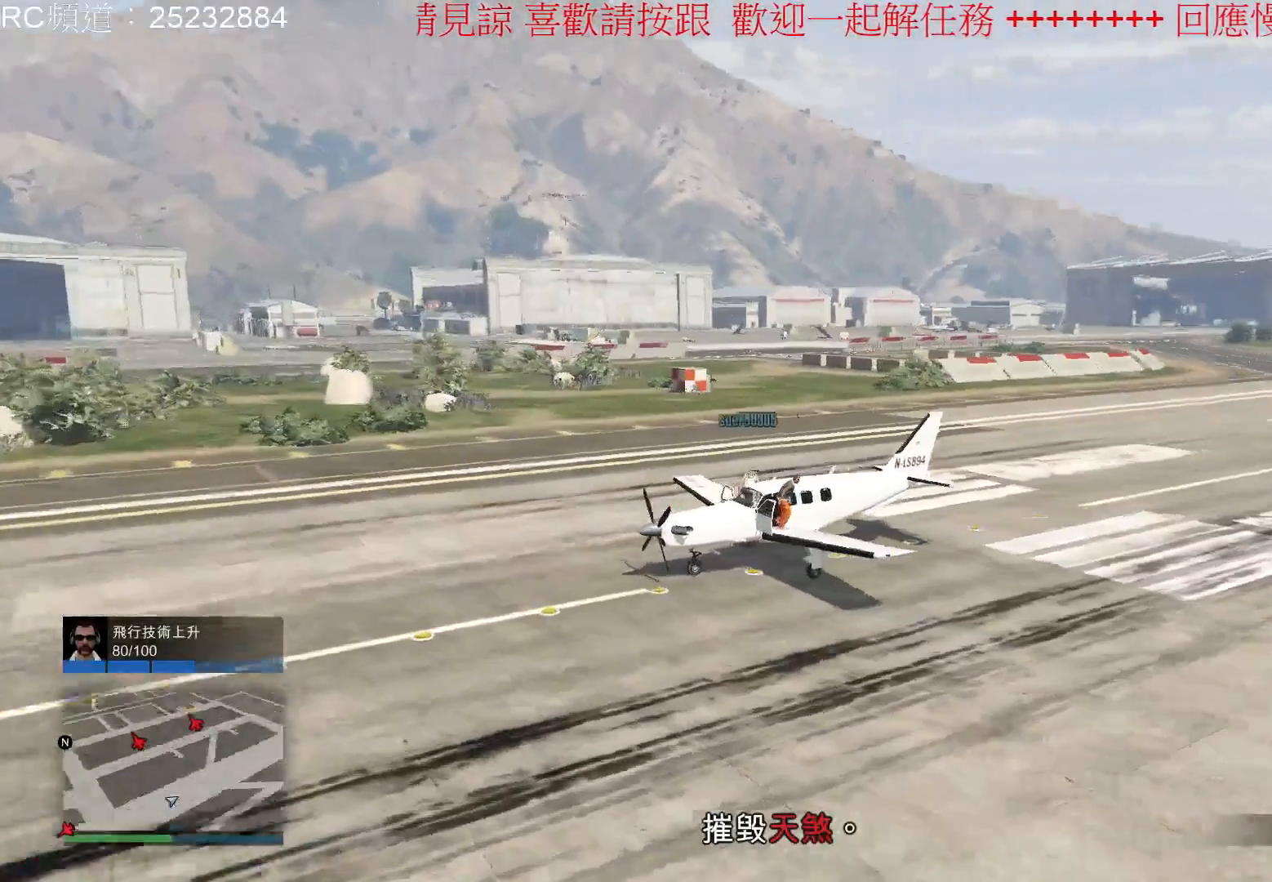
{"buttons": [], "left_stick": "center", "right_stick": "center", "events": []}
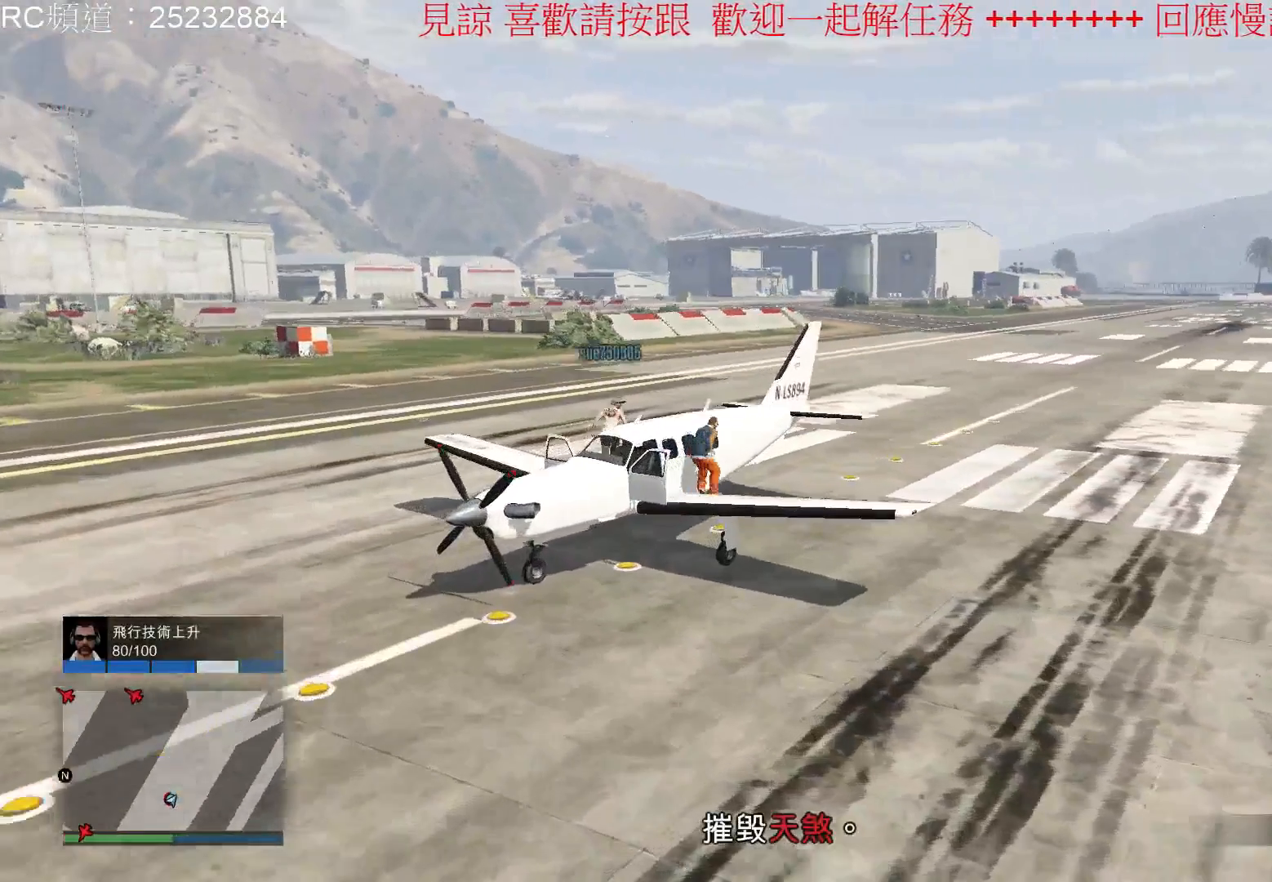
{"buttons": ["L1"], "left_stick": "center", "right_stick": "center", "events": [[367, "L1", "down"], [433, "L1", "up"], [500, "L1", "down"]]}
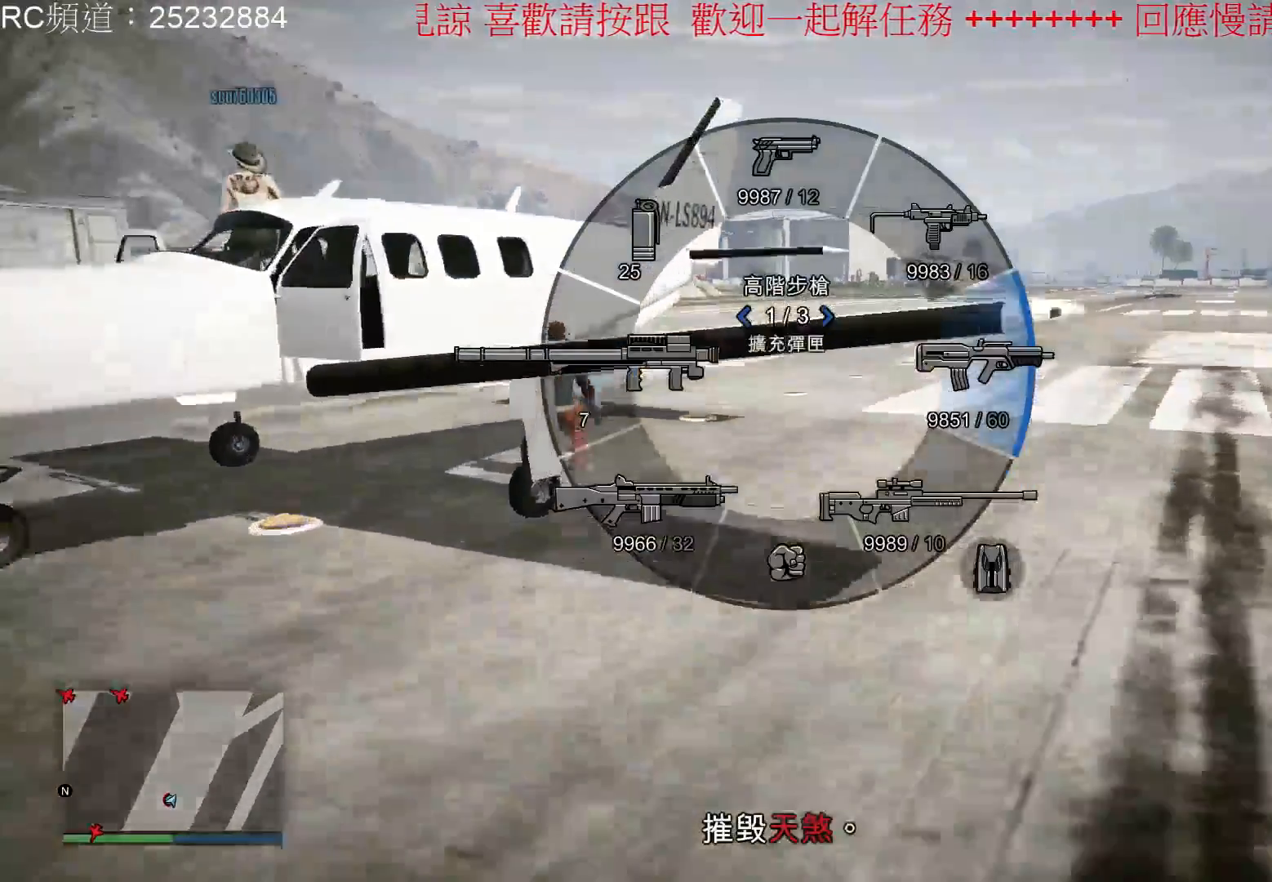
{"buttons": [], "left_stick": "center", "right_stick": "center", "events": [[200, "right_stick", "up-left"], [433, "L1", "up"], [467, "right_stick", "center"]]}
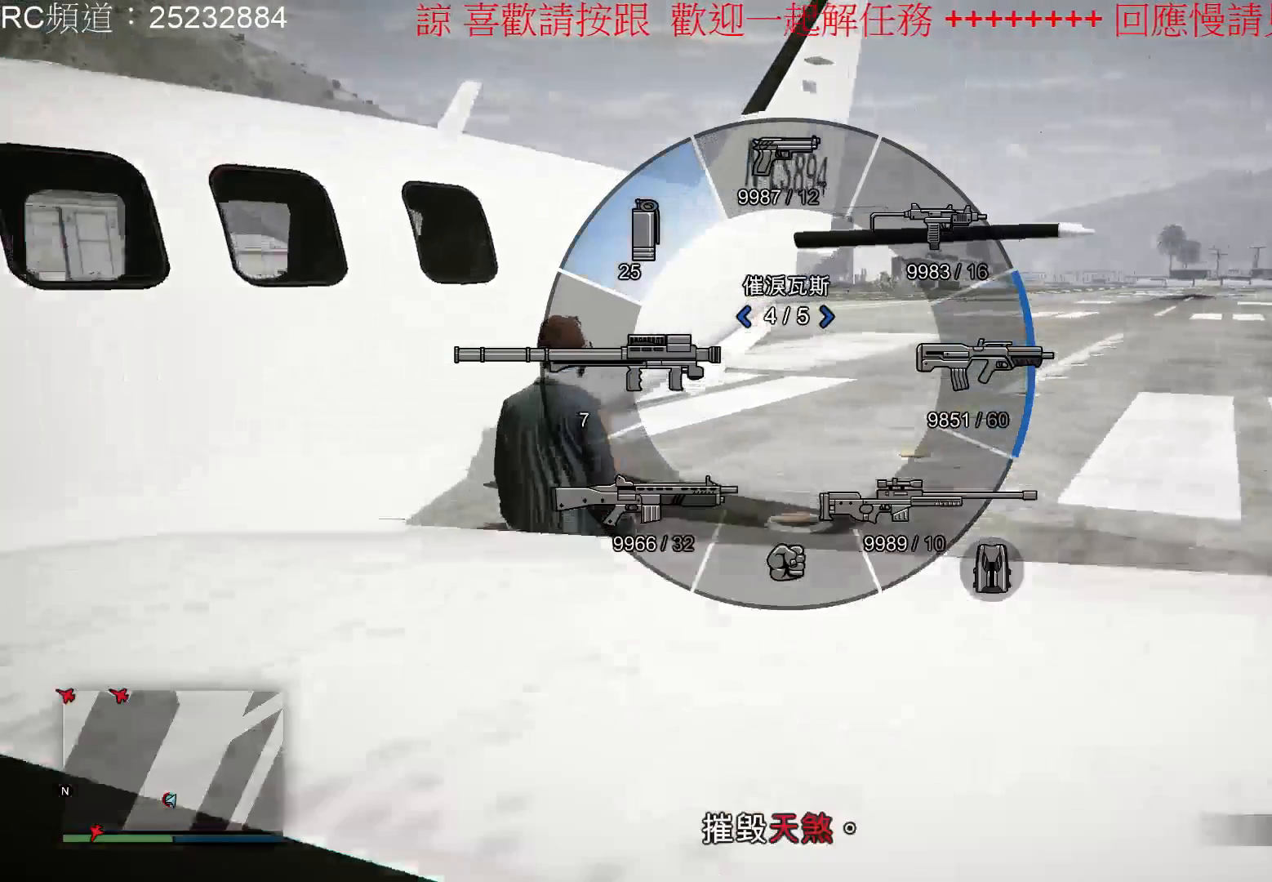
{"buttons": ["L1"], "left_stick": "center", "right_stick": "center", "events": [[167, "L1", "down"]]}
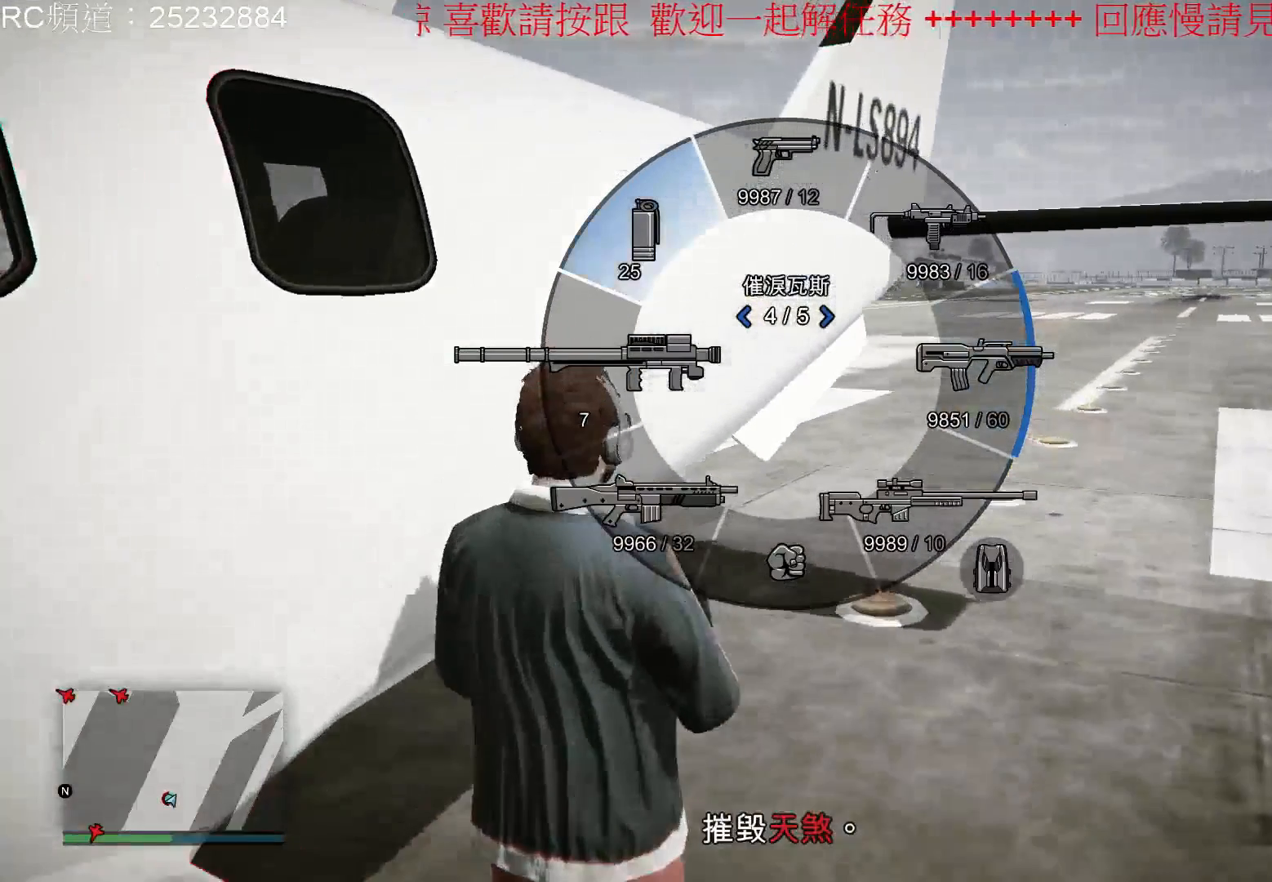
{"buttons": ["L1"], "left_stick": "center", "right_stick": "center", "events": [[133, "R2", "down"], [300, "R2", "up"]]}
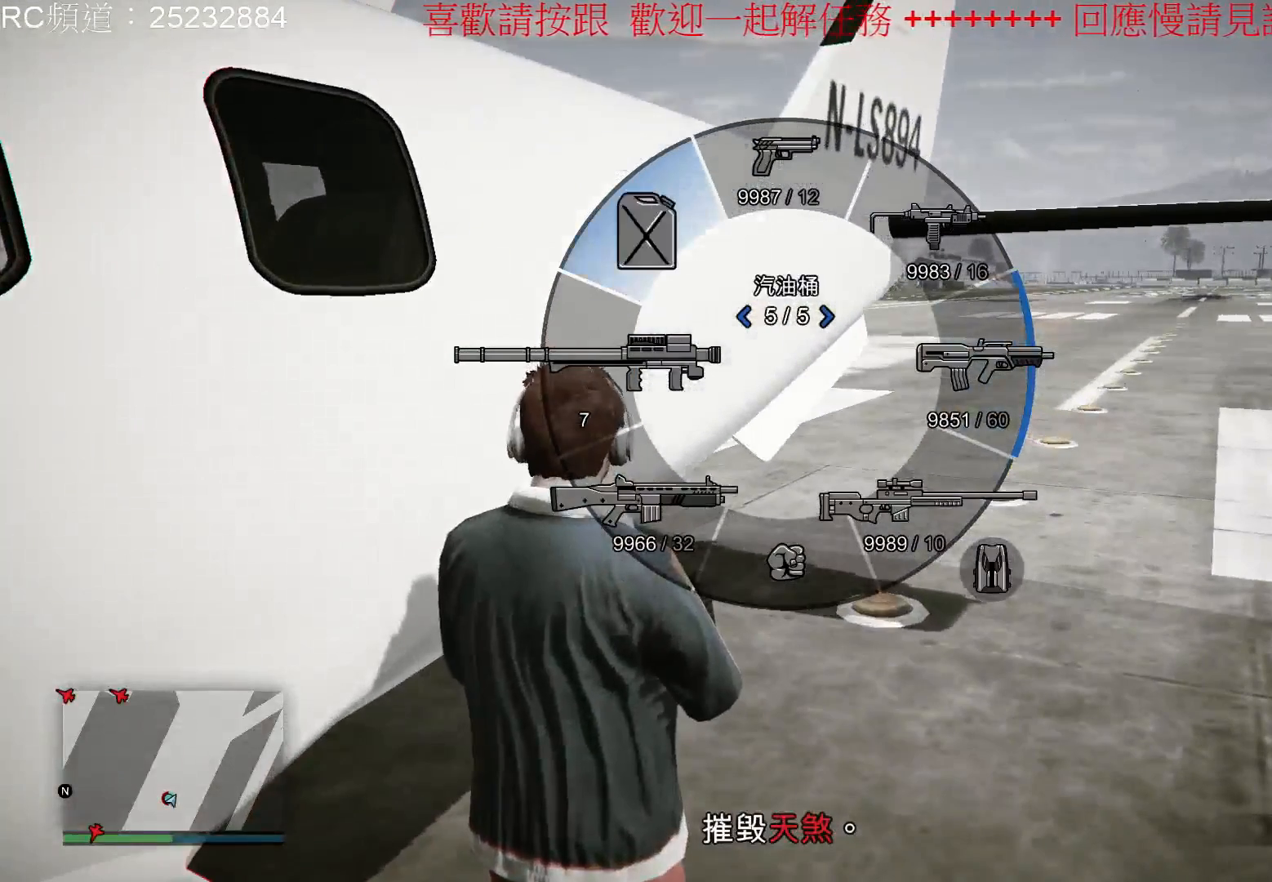
{"buttons": ["L1"], "left_stick": "center", "right_stick": "center", "events": [[167, "R2", "down"], [333, "R2", "up"]]}
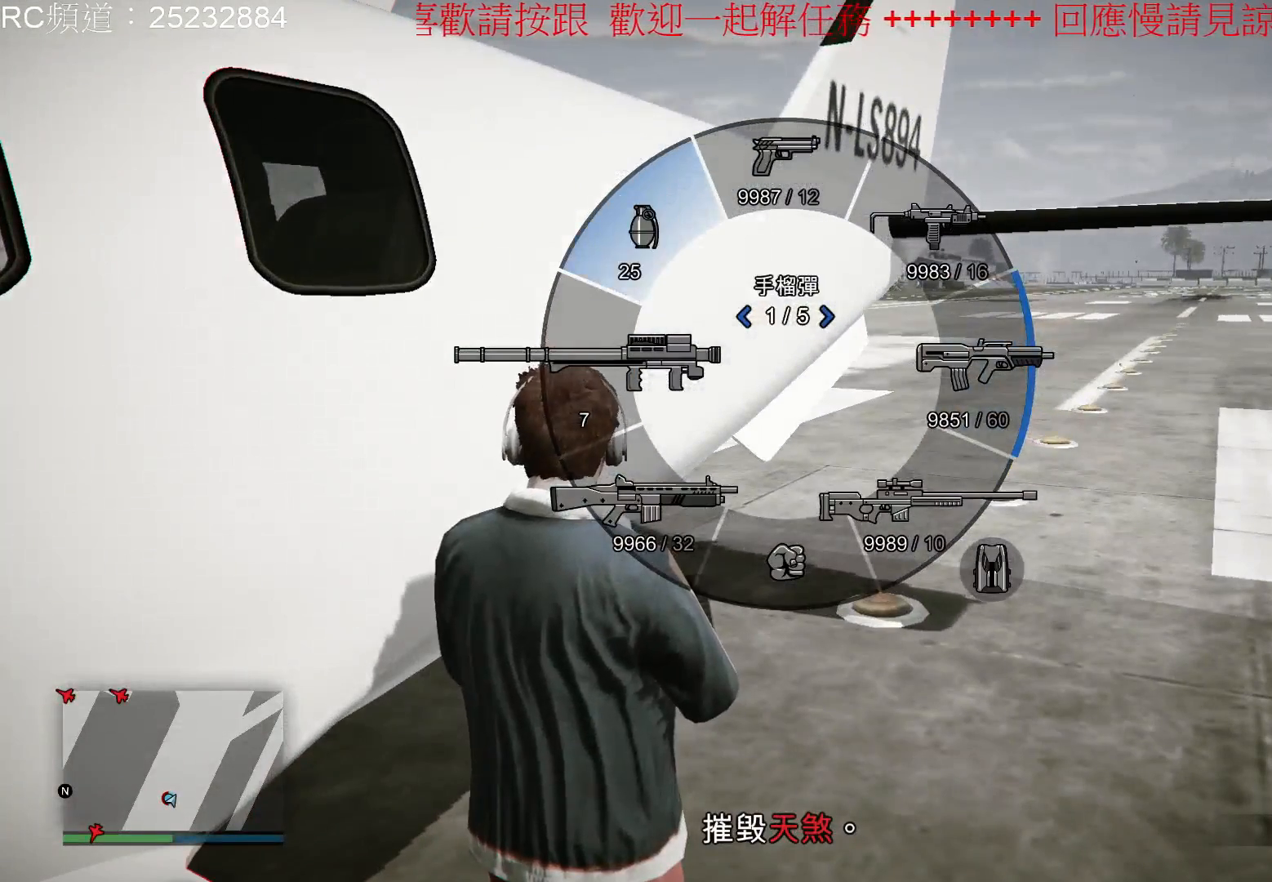
{"buttons": ["L1"], "left_stick": "center", "right_stick": "center", "events": [[233, "R2", "down"], [400, "R2", "up"]]}
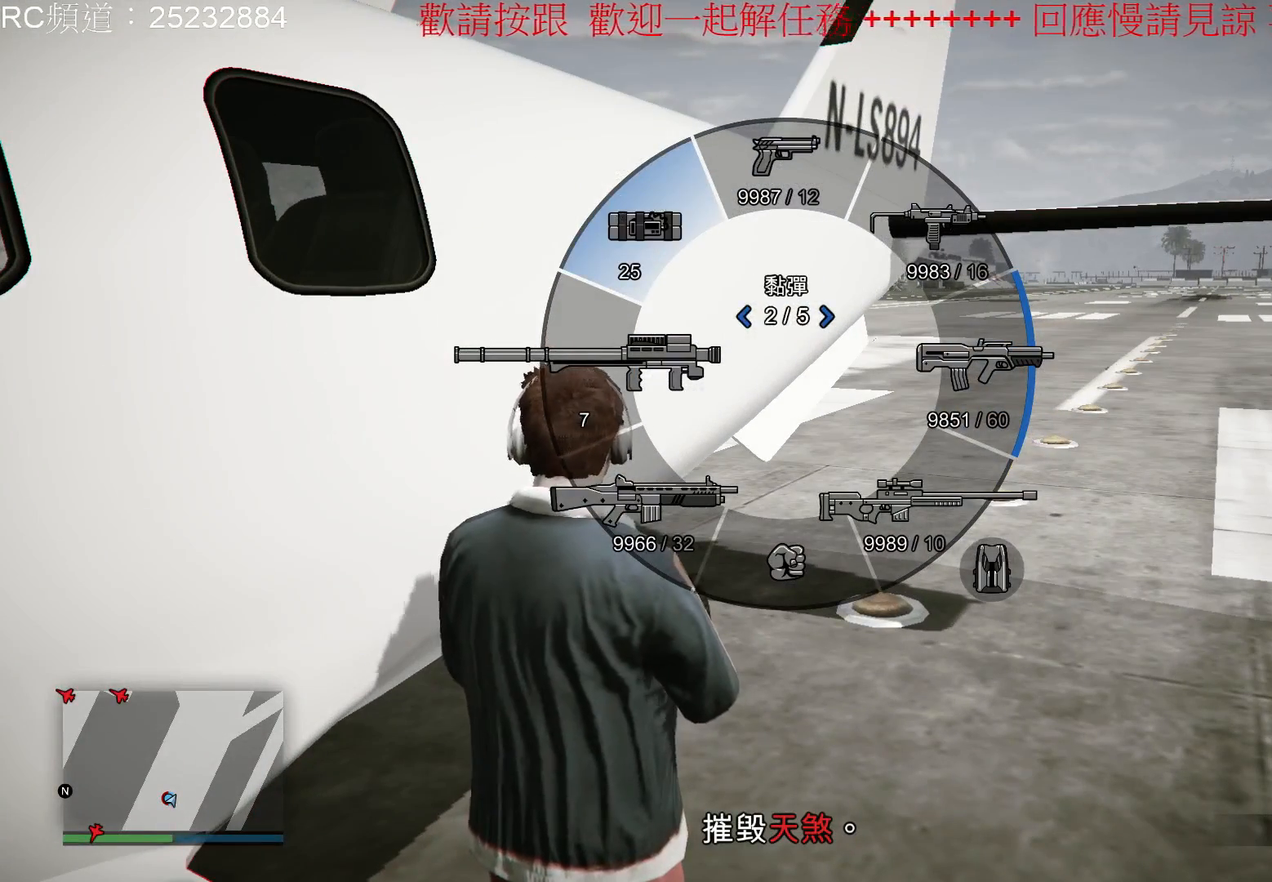
{"buttons": [], "left_stick": "center", "right_stick": "center", "events": [[400, "L1", "up"]]}
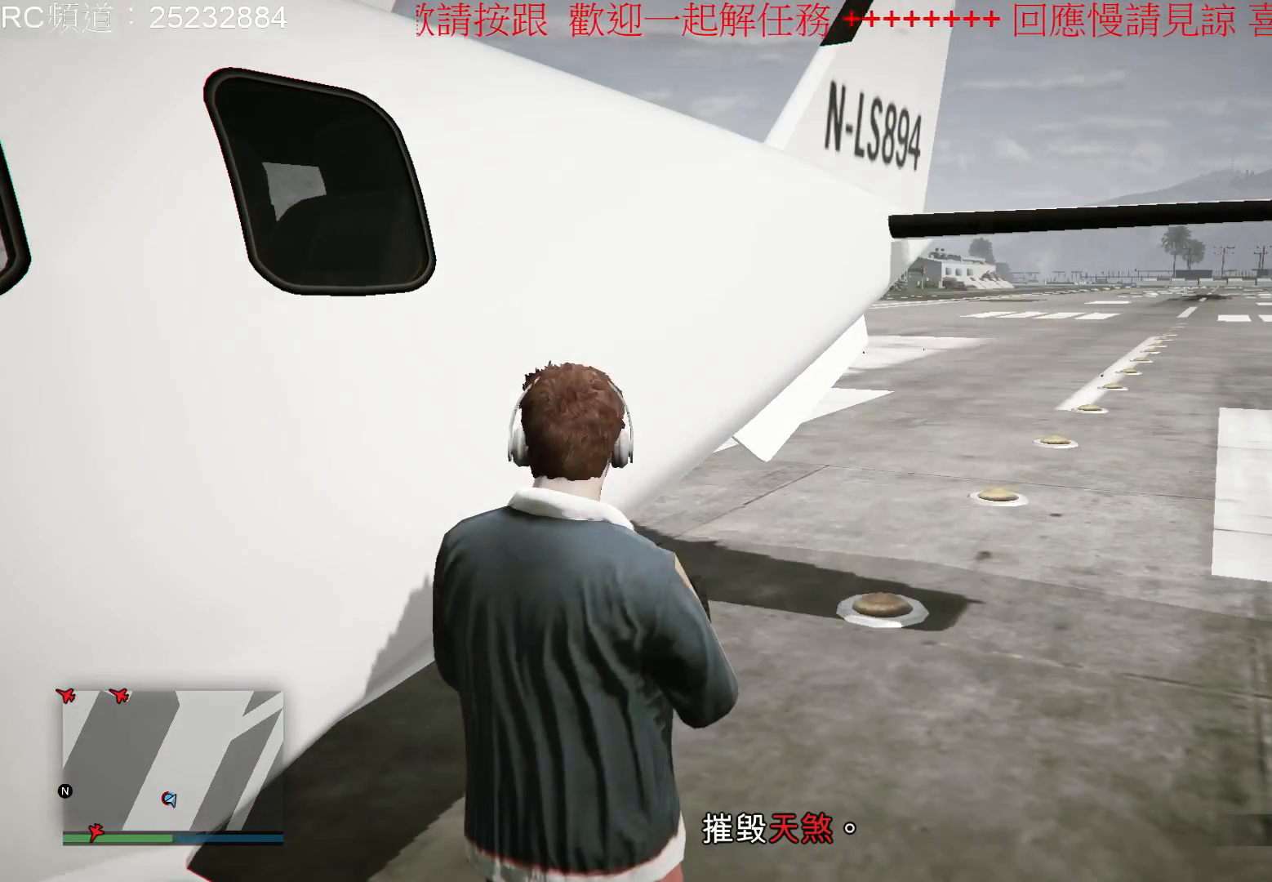
{"buttons": [], "left_stick": "right", "right_stick": "center", "events": [[100, "left_stick", "right"]]}